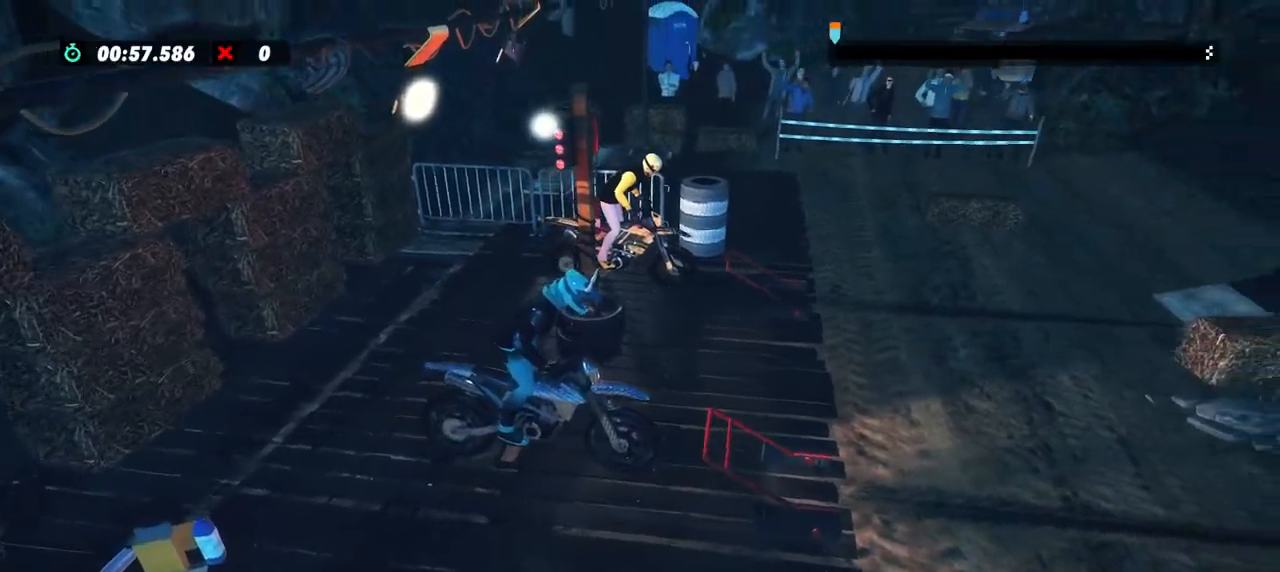
Gameplay with a controller (Xbox layout); each line is a JSON object with the inputs held at the frame after it. "events" lists button and stick changes between this image and that frame as [ms after this image, input, new state], when the widget could be followed in between. Not read: A B DPAD_DOWN DPAD_LEFT DPAD_RIGHT DPAD_UP L1 L2 L3 R1 R3 SELECT START X Y right_stick.
{"buttons": ["R2"], "left_stick": "center", "events": []}
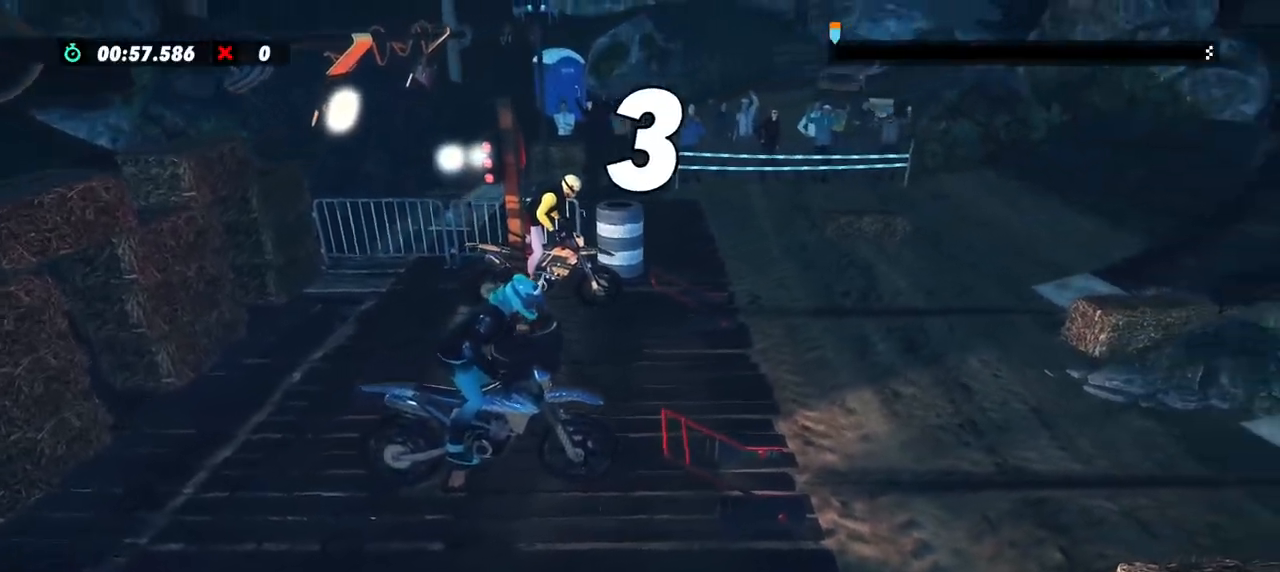
{"buttons": ["R2"], "left_stick": "center", "events": []}
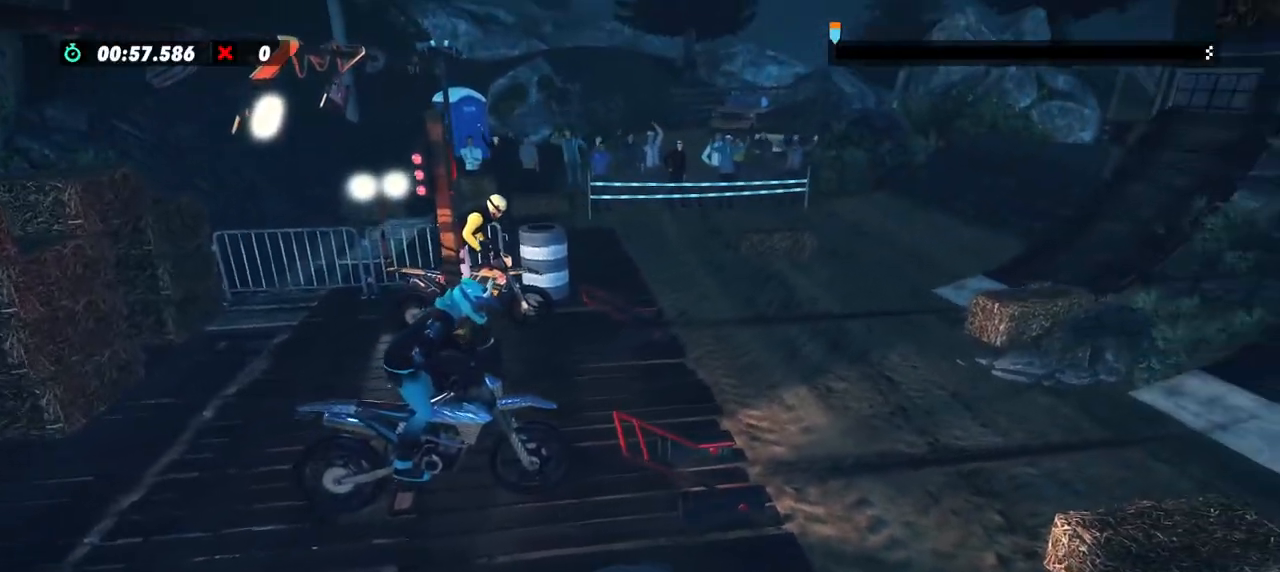
{"buttons": ["R2"], "left_stick": "center", "events": []}
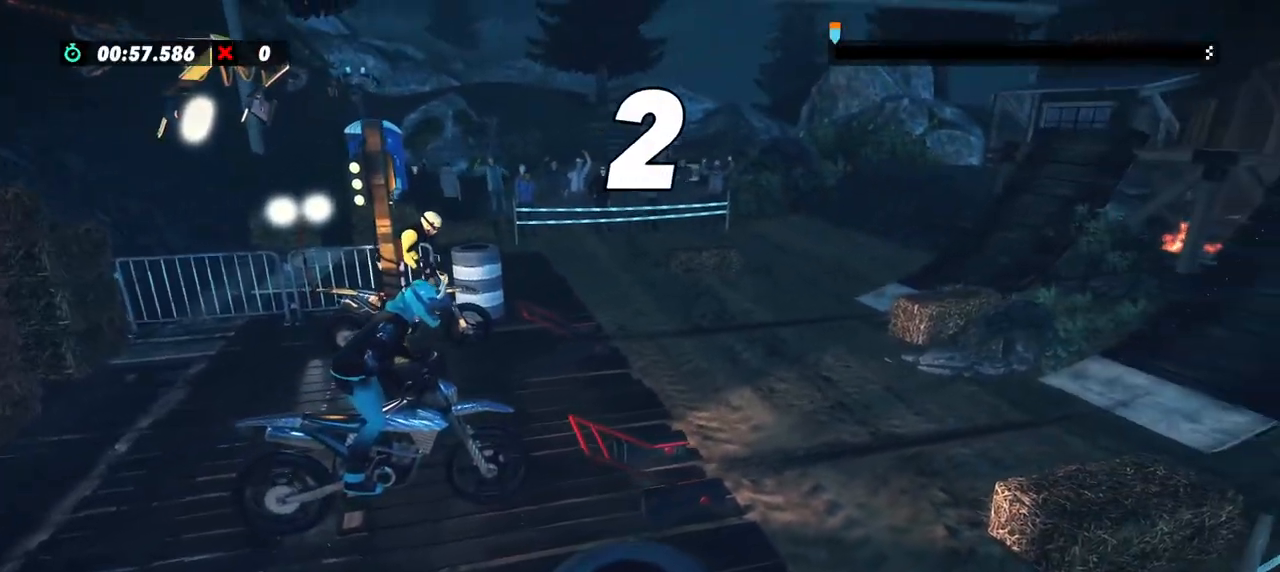
{"buttons": ["R2"], "left_stick": "center", "events": []}
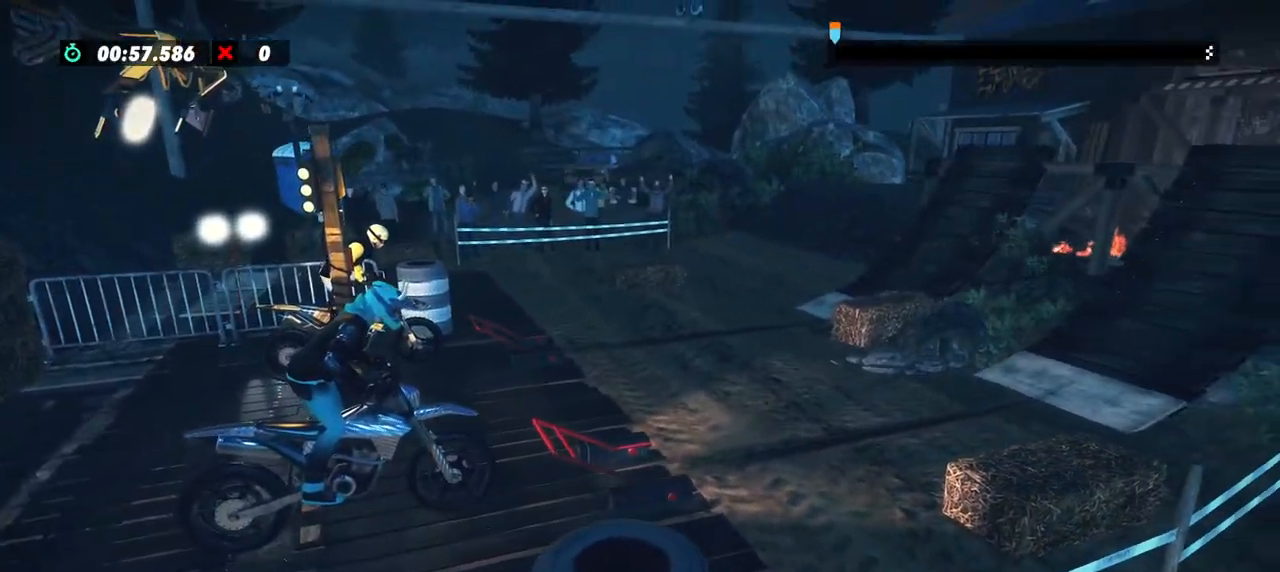
{"buttons": ["R2"], "left_stick": "center", "events": []}
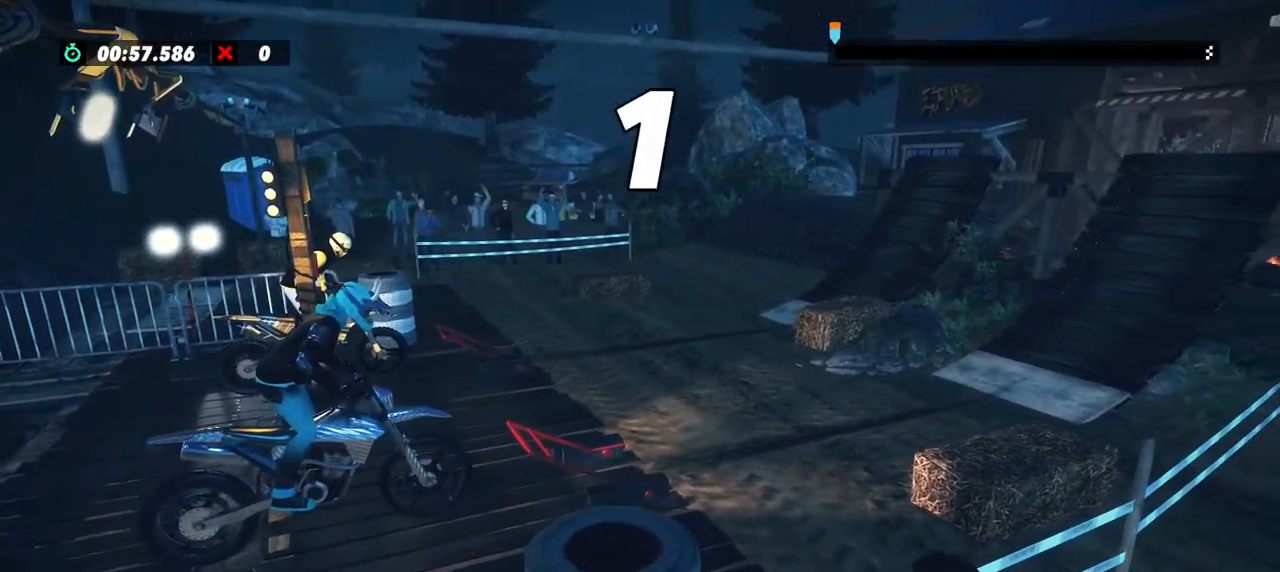
{"buttons": ["R2"], "left_stick": "center", "events": []}
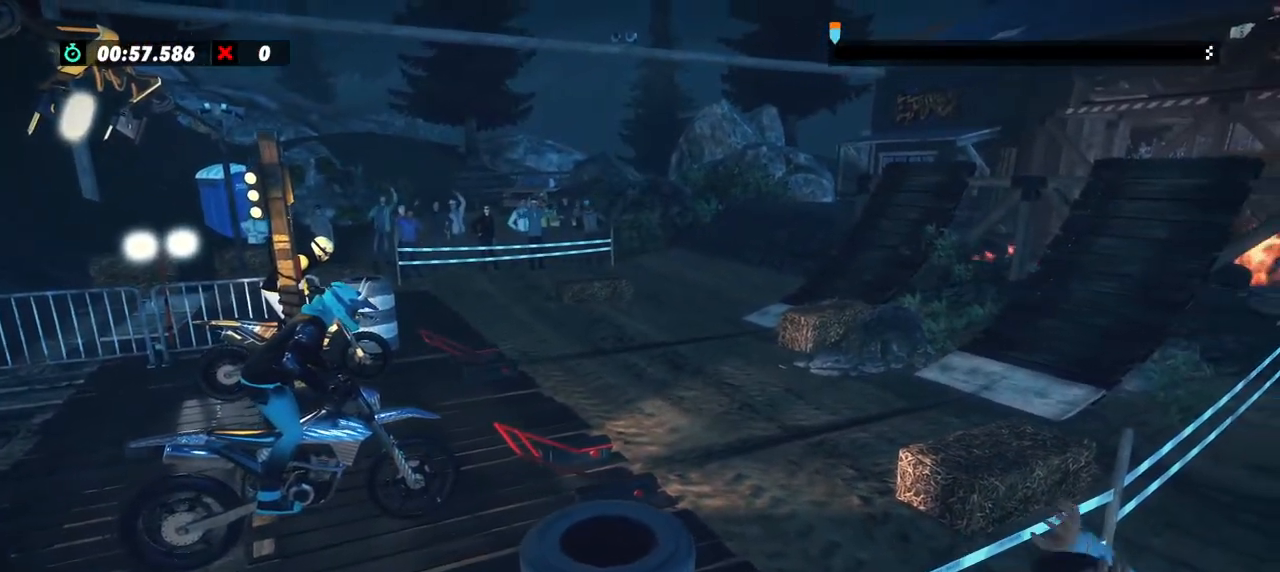
{"buttons": ["R2"], "left_stick": "right", "events": [[167, "left_stick", "right"]]}
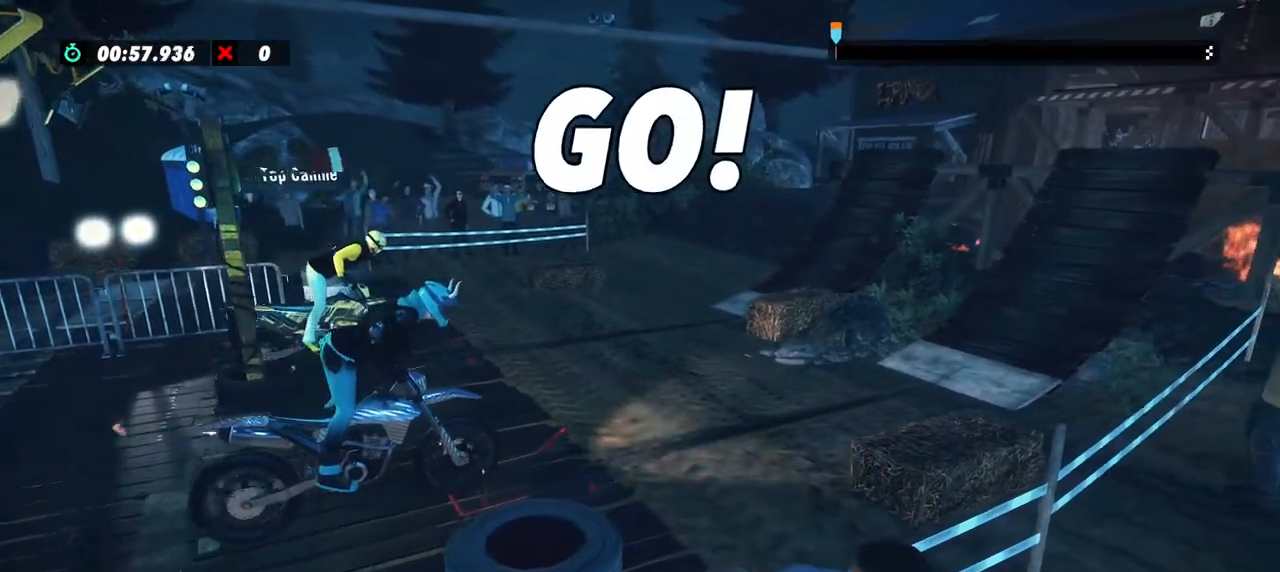
{"buttons": ["R2"], "left_stick": "left", "events": [[234, "left_stick", "center"], [434, "left_stick", "left"]]}
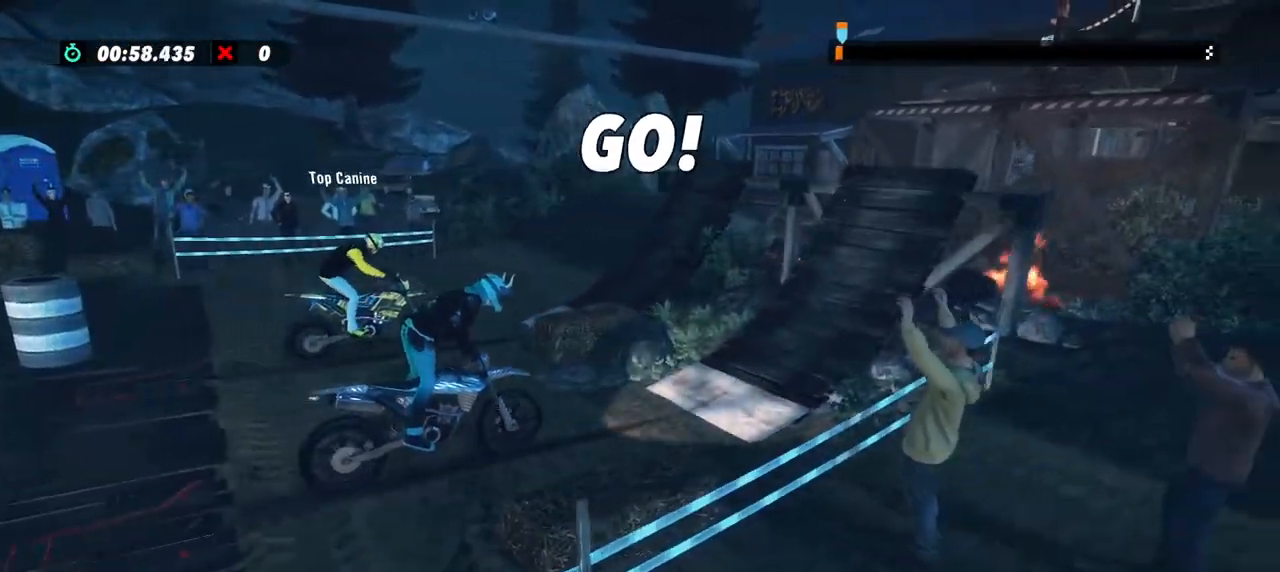
{"buttons": ["R2"], "left_stick": "right", "events": [[100, "left_stick", "right"]]}
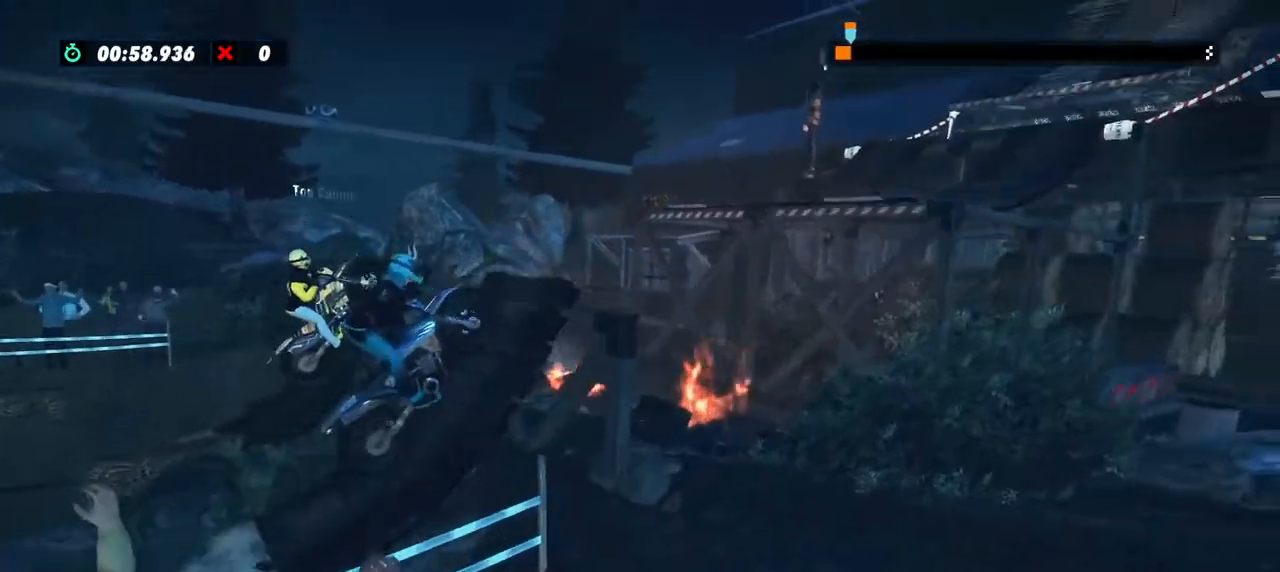
{"buttons": ["R2"], "left_stick": "right", "events": [[100, "R2", "up"], [501, "R2", "down"]]}
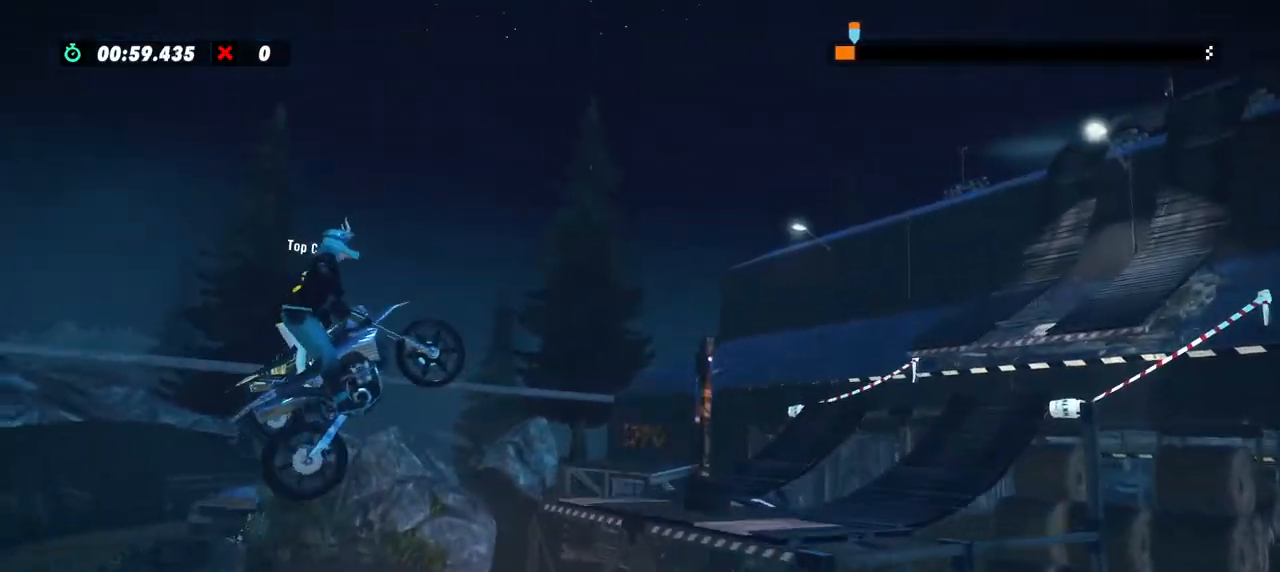
{"buttons": ["R2"], "left_stick": "center", "events": [[83, "left_stick", "center"], [133, "left_stick", "left"], [383, "left_stick", "center"]]}
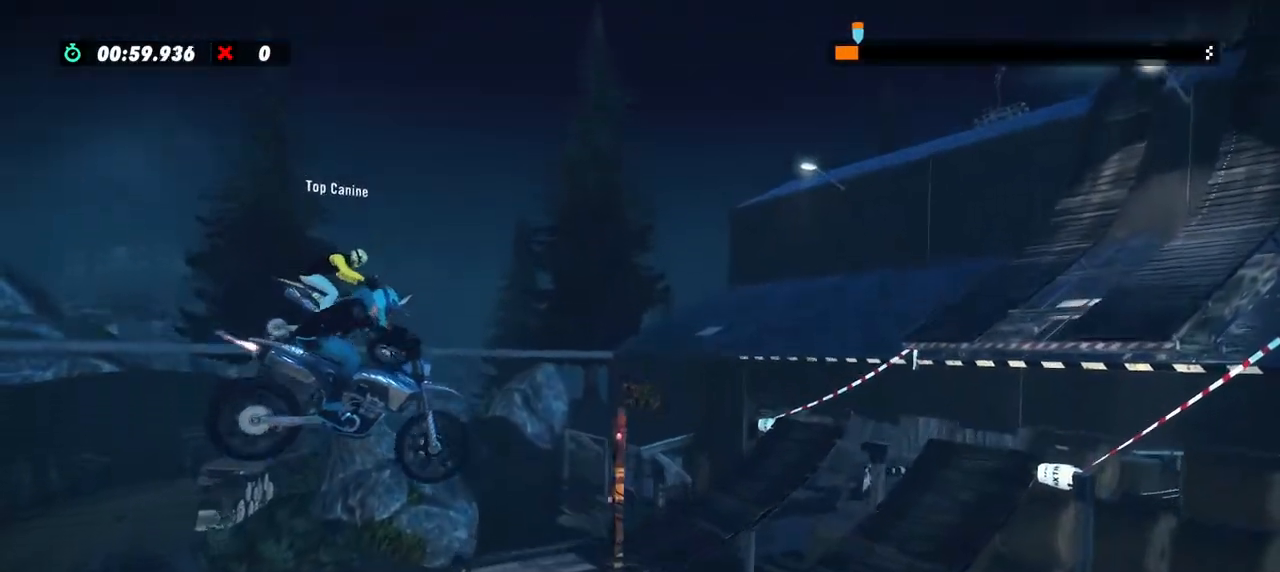
{"buttons": ["R2"], "left_stick": "center", "events": [[17, "left_stick", "left"], [117, "left_stick", "center"], [200, "left_stick", "left"], [317, "left_stick", "center"]]}
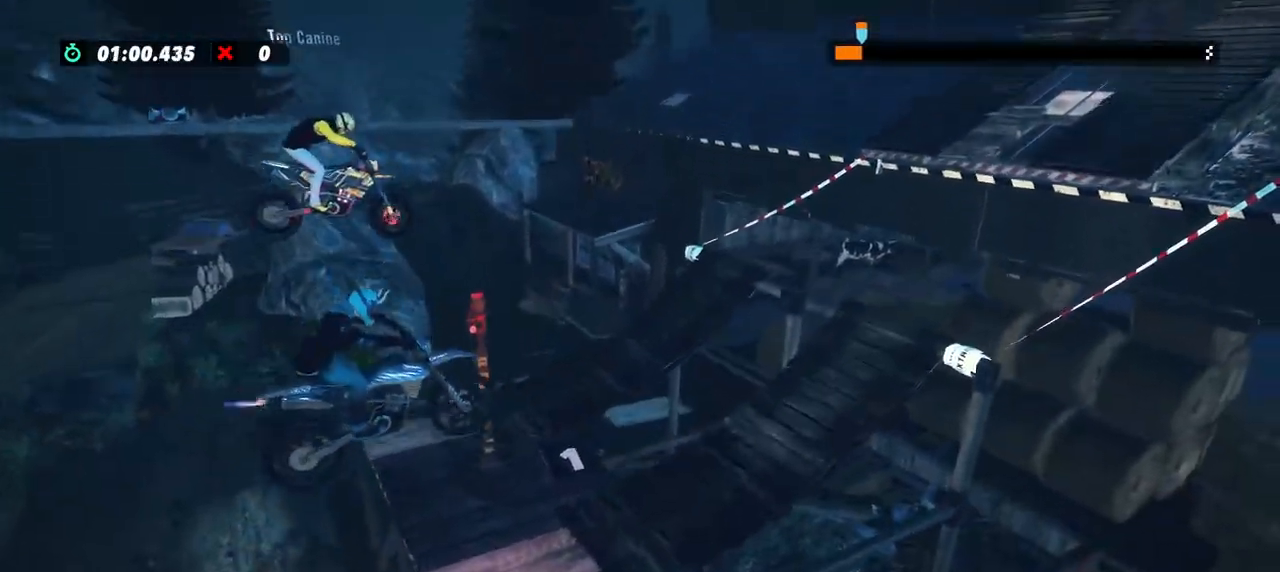
{"buttons": ["R2"], "left_stick": "center", "events": [[133, "left_stick", "right"], [250, "left_stick", "center"]]}
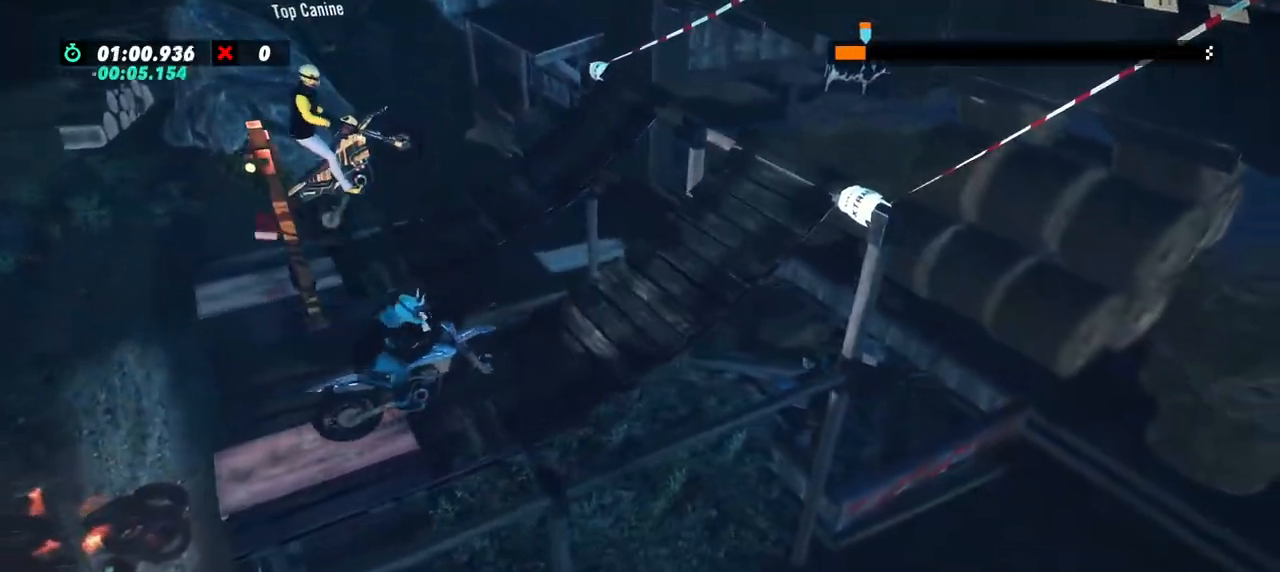
{"buttons": ["R2"], "left_stick": "right", "events": [[184, "left_stick", "right"]]}
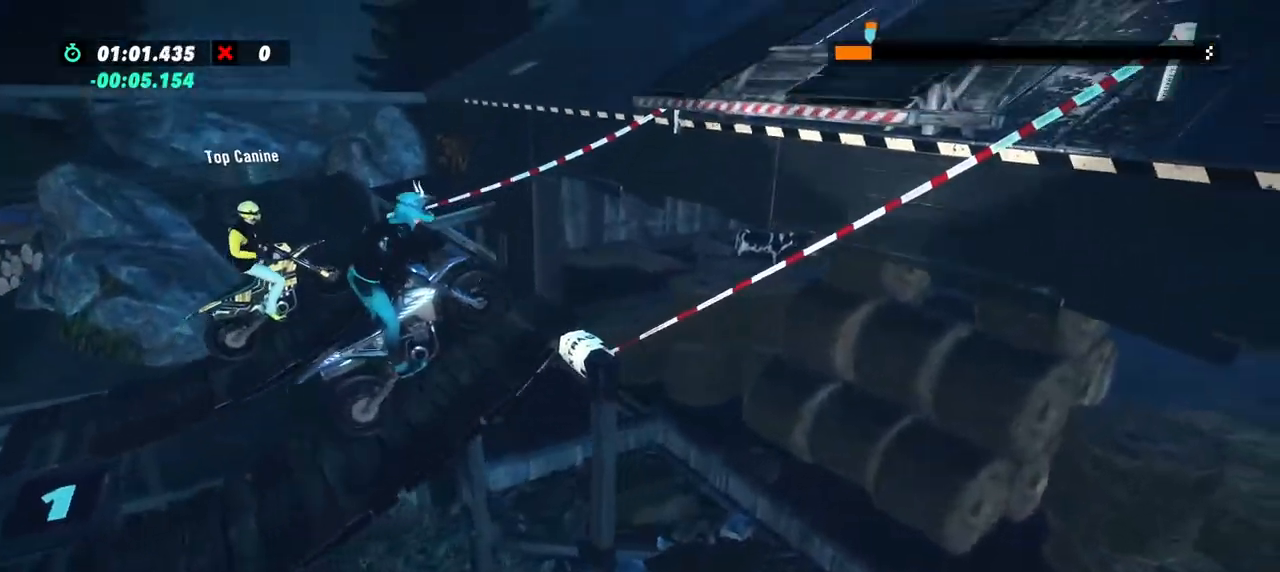
{"buttons": ["R2"], "left_stick": "left", "events": [[300, "left_stick", "center"], [383, "left_stick", "left"]]}
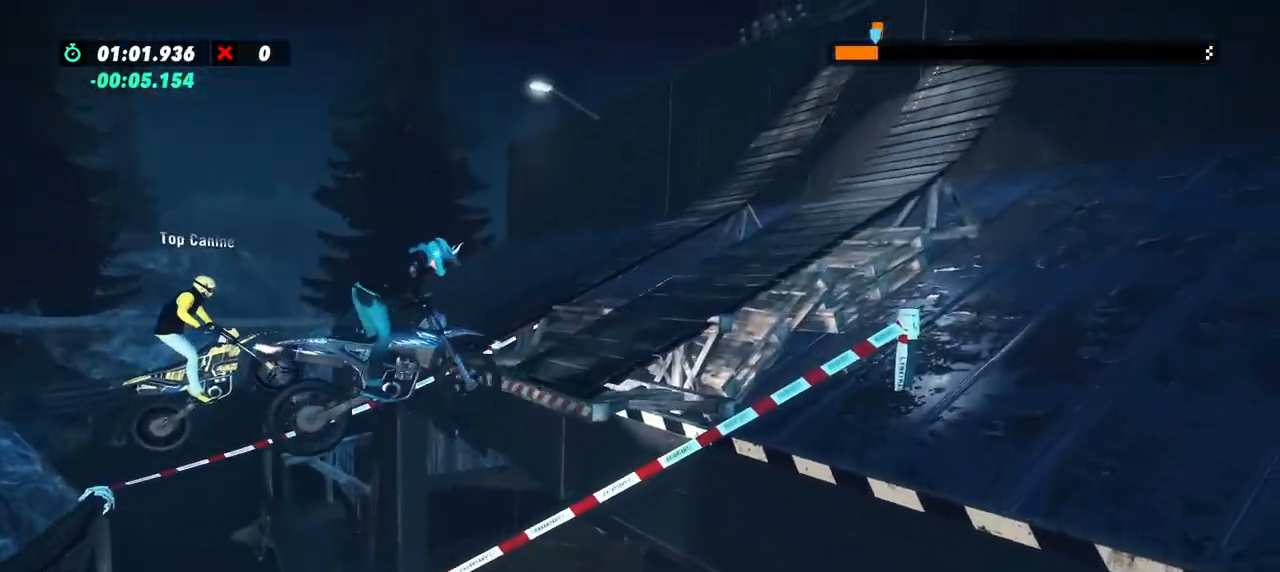
{"buttons": [], "left_stick": "left", "events": [[301, "R2", "up"], [301, "left_stick", "right"], [417, "left_stick", "left"]]}
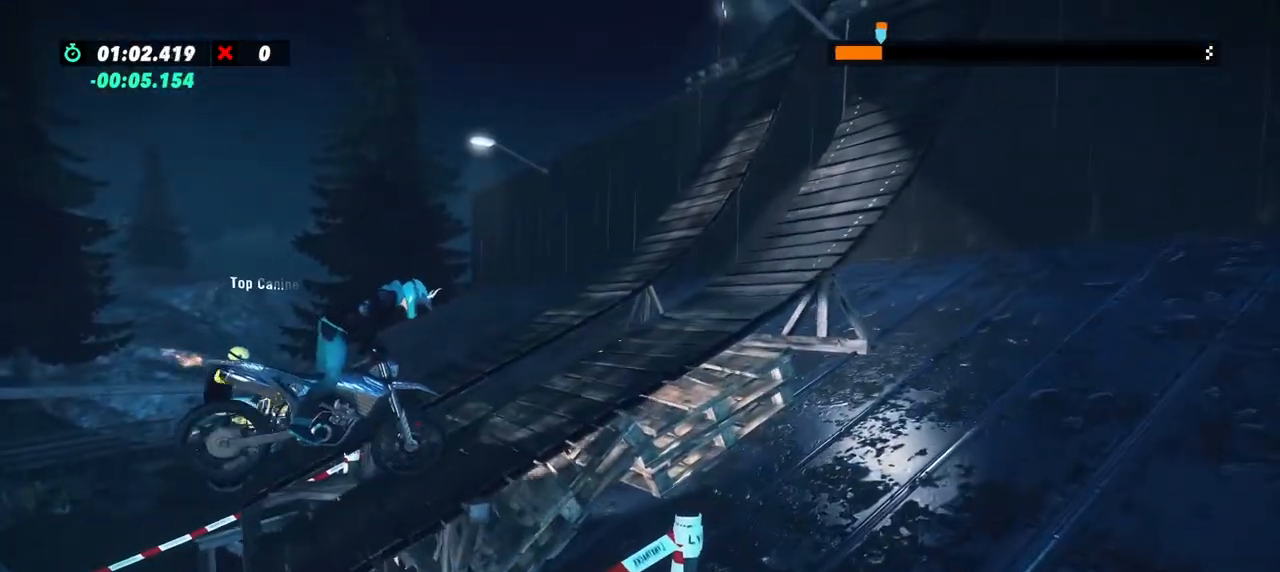
{"buttons": ["R2"], "left_stick": "right", "events": [[67, "R2", "down"], [184, "left_stick", "right"]]}
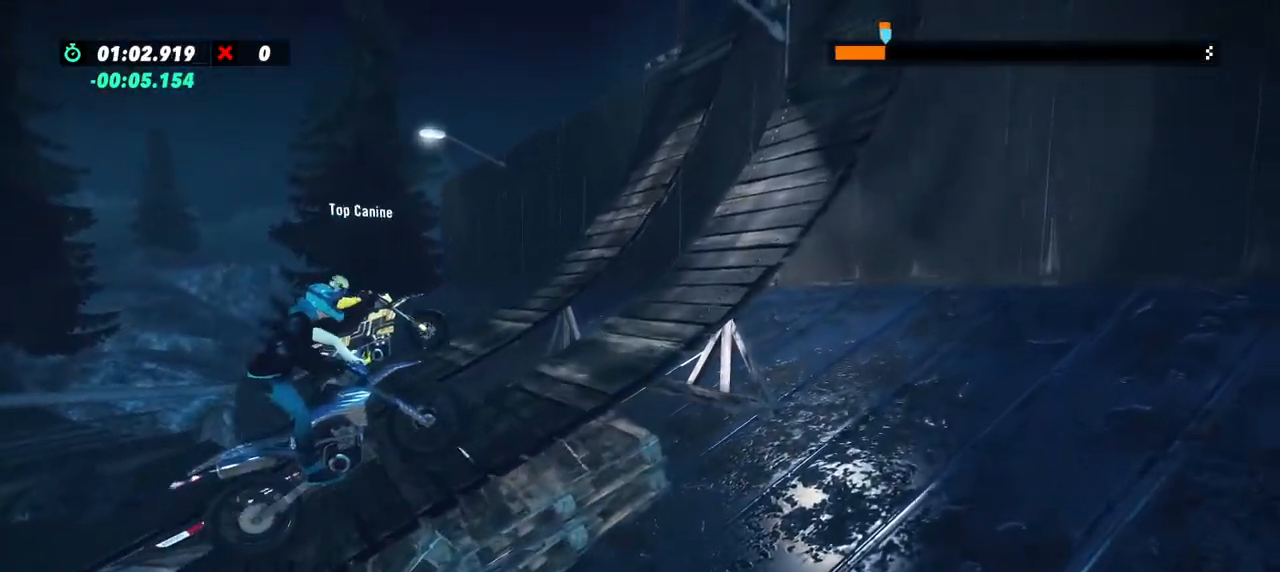
{"buttons": ["R2"], "left_stick": "center", "events": [[83, "left_stick", "center"]]}
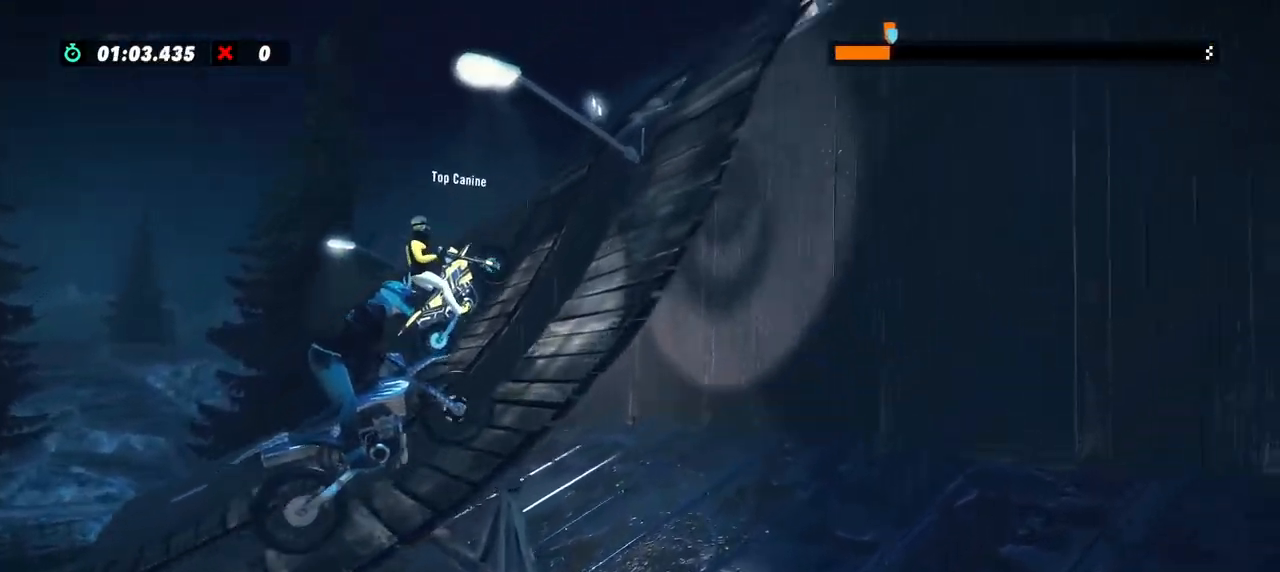
{"buttons": ["R2"], "left_stick": "right", "events": [[67, "left_stick", "right"]]}
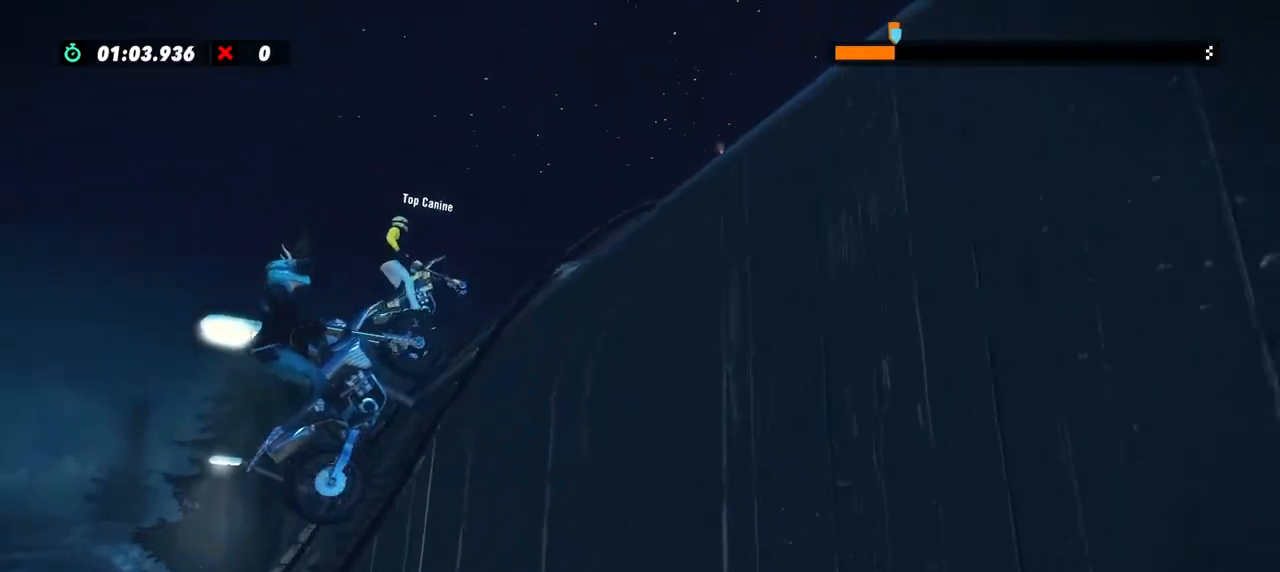
{"buttons": [], "left_stick": "right", "events": [[383, "R2", "up"]]}
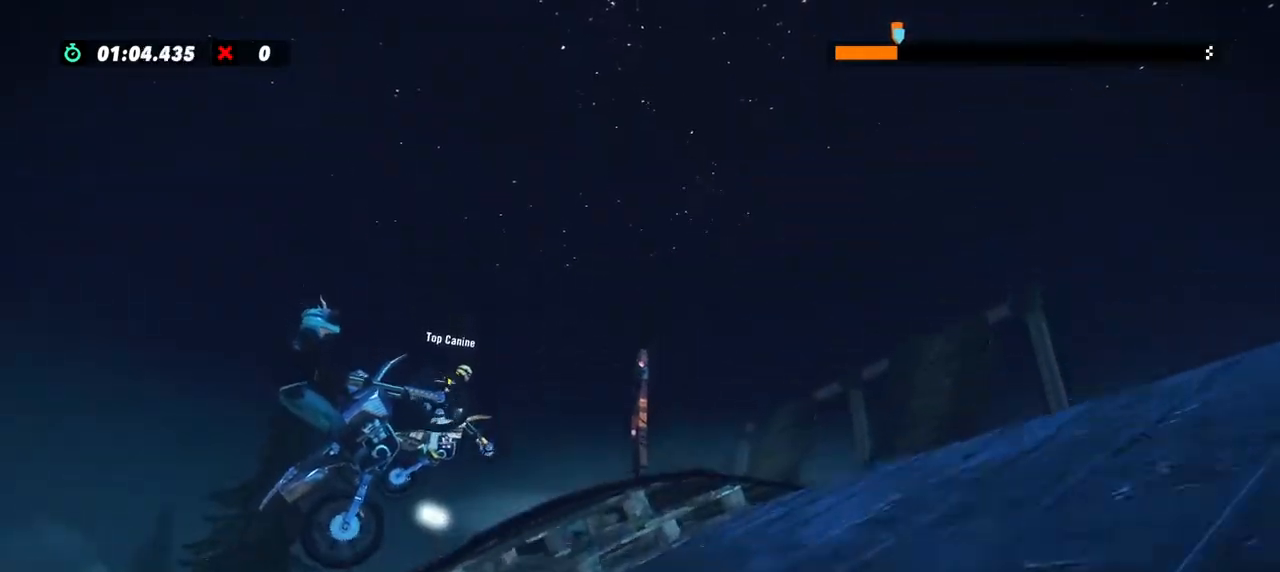
{"buttons": ["R2"], "left_stick": "center", "events": [[100, "left_stick", "center"], [150, "left_stick", "left"], [317, "left_stick", "center"], [367, "R2", "down"]]}
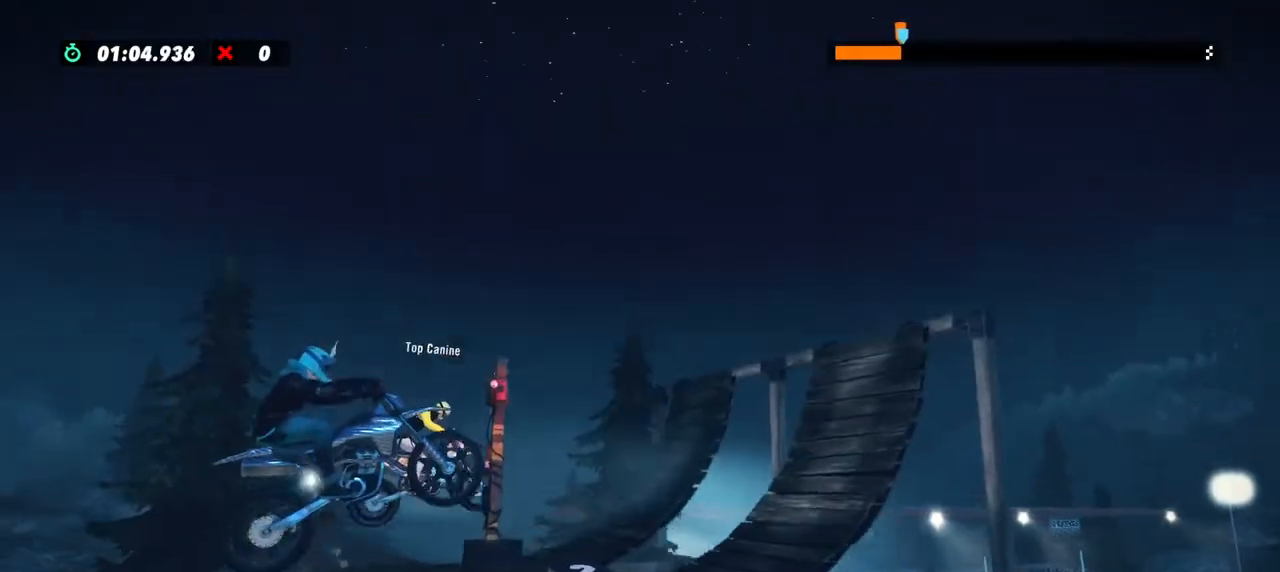
{"buttons": ["R2"], "left_stick": "left", "events": [[33, "left_stick", "left"], [133, "left_stick", "center"], [433, "left_stick", "left"]]}
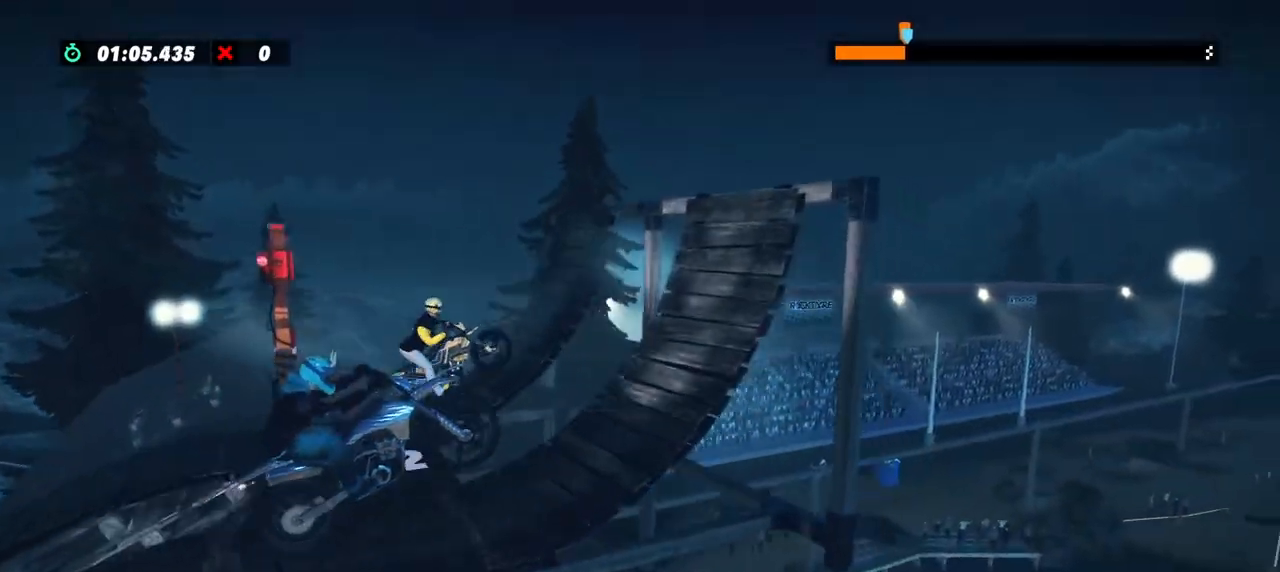
{"buttons": [], "left_stick": "right", "events": [[17, "left_stick", "center"], [184, "left_stick", "right"], [451, "R2", "up"]]}